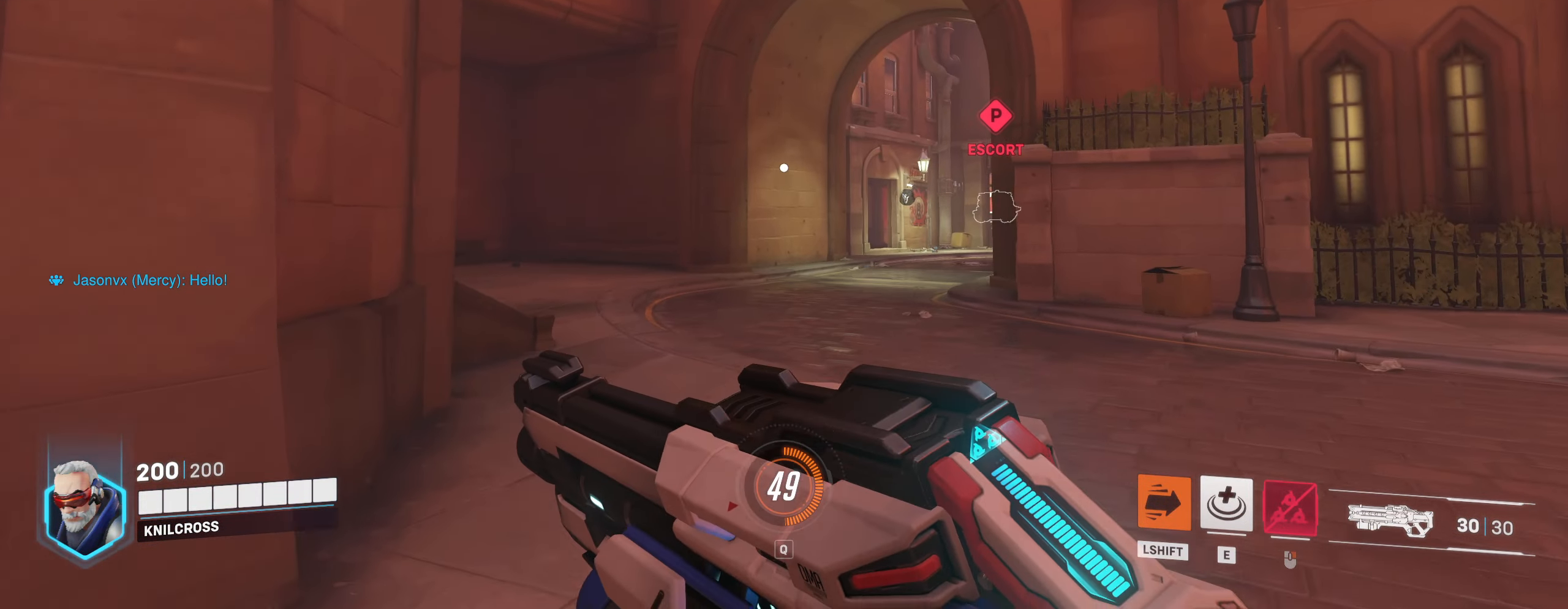
Gameplay with keyboard and mouse; each line is a JSON object with the keys and mouse buttons held at the frame after it. "events" lists presses ("down") and releases ("up") of "a", "alt", "ctrl", "d", "e", "f", "q", "r", "s", "shift", "space", "w", "mouse_left", "mouse_right", "mouse_mb4" and "mouse_mb5" between this image and that frame as [ms after this image, input, new state], when the widget could be followed in between. "mouse_left", "mouse_right", "mouse_mb4", "mouse_mb5" = the "left", "right", "mb4", "mb5" buttons of the "mouse" list. No other keys are recorded. Mouse movement is not recorded. Not read: mouse_wheel.
{"keys": ["w"], "mouse": [], "events": []}
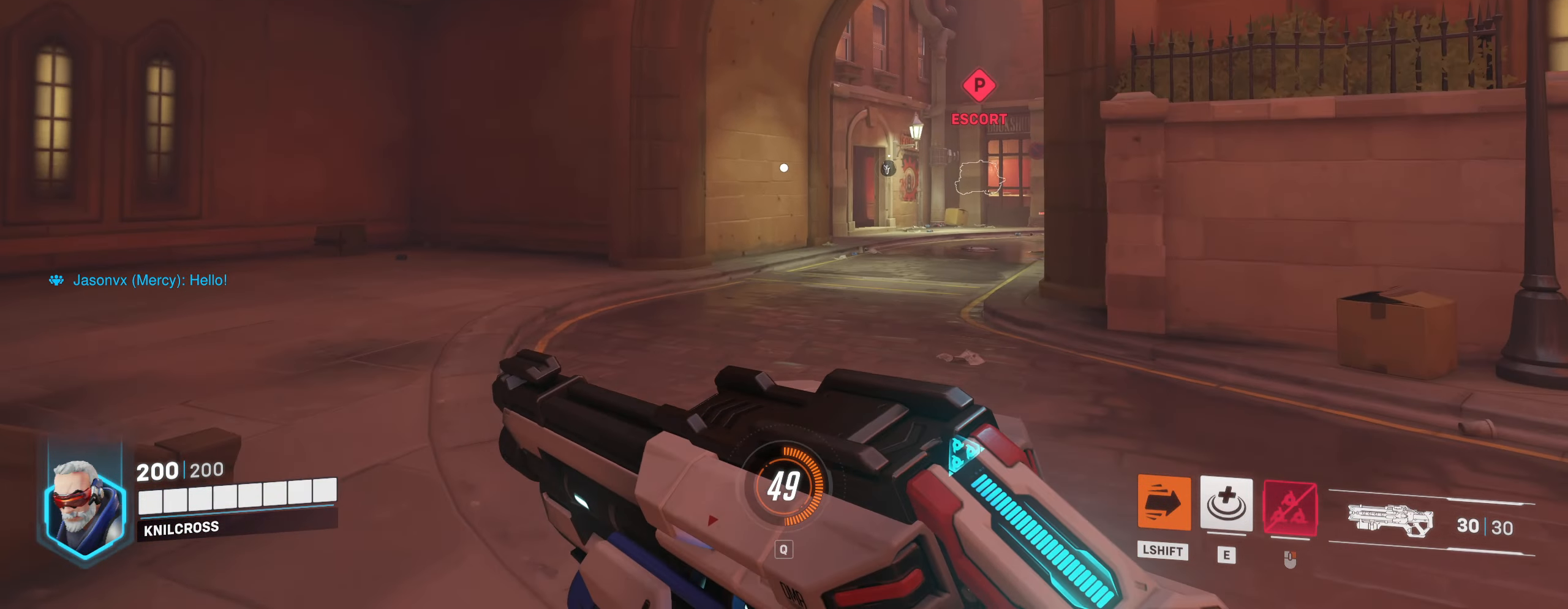
{"keys": ["a", "w"], "mouse": [], "events": [[467, "a", "down"]]}
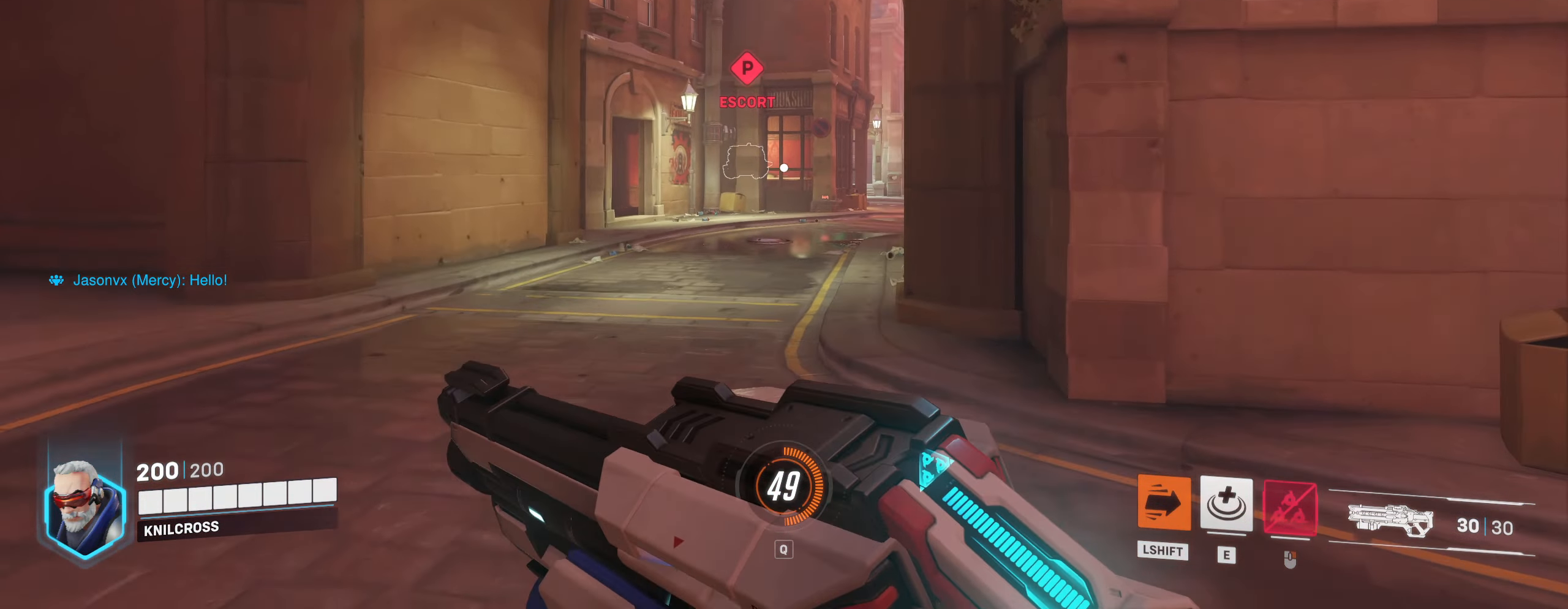
{"keys": ["a", "w"], "mouse": [], "events": [[83, "w", "up"], [467, "w", "down"]]}
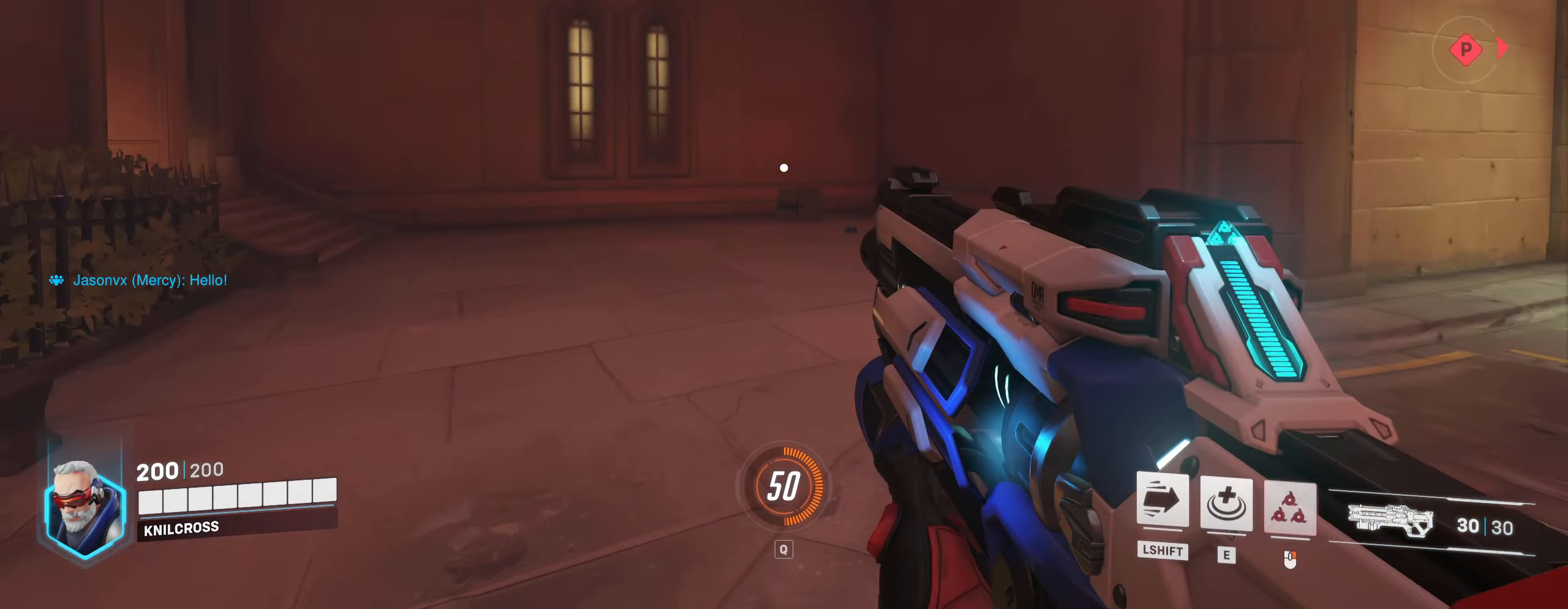
{"keys": ["w"], "mouse": [], "events": [[283, "a", "up"]]}
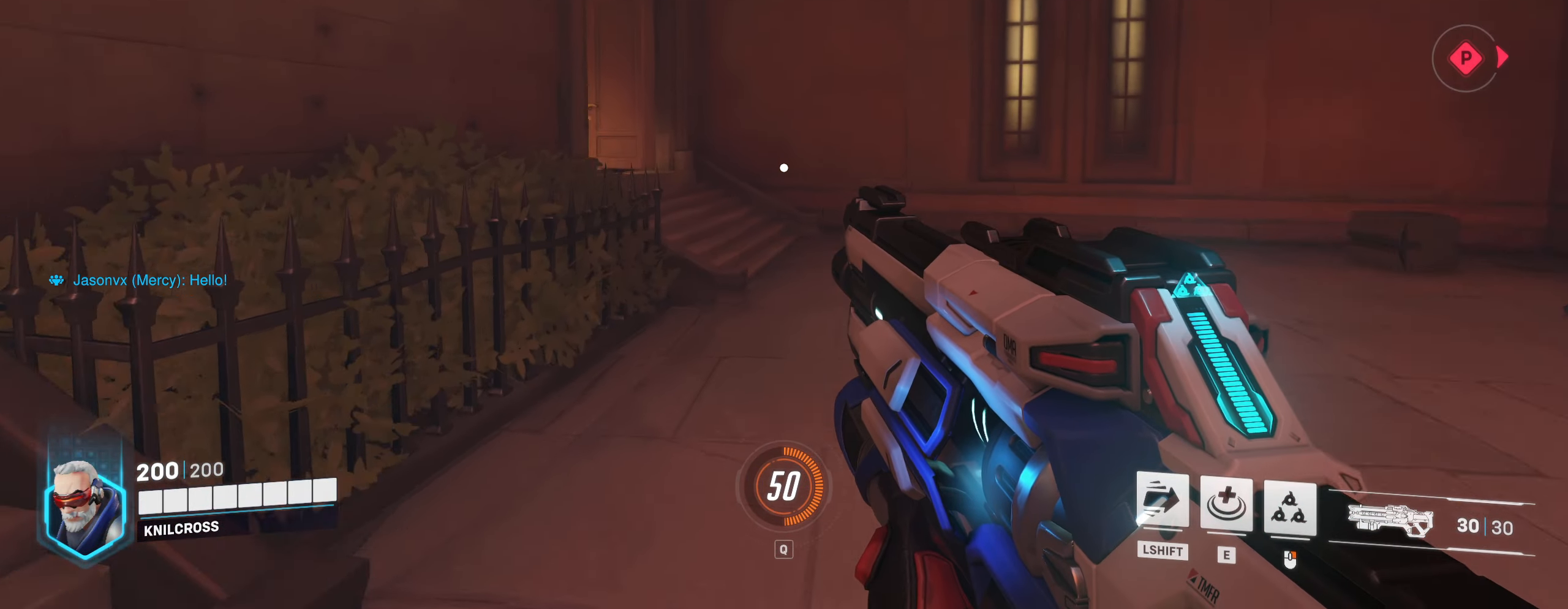
{"keys": ["w"], "mouse": [], "events": []}
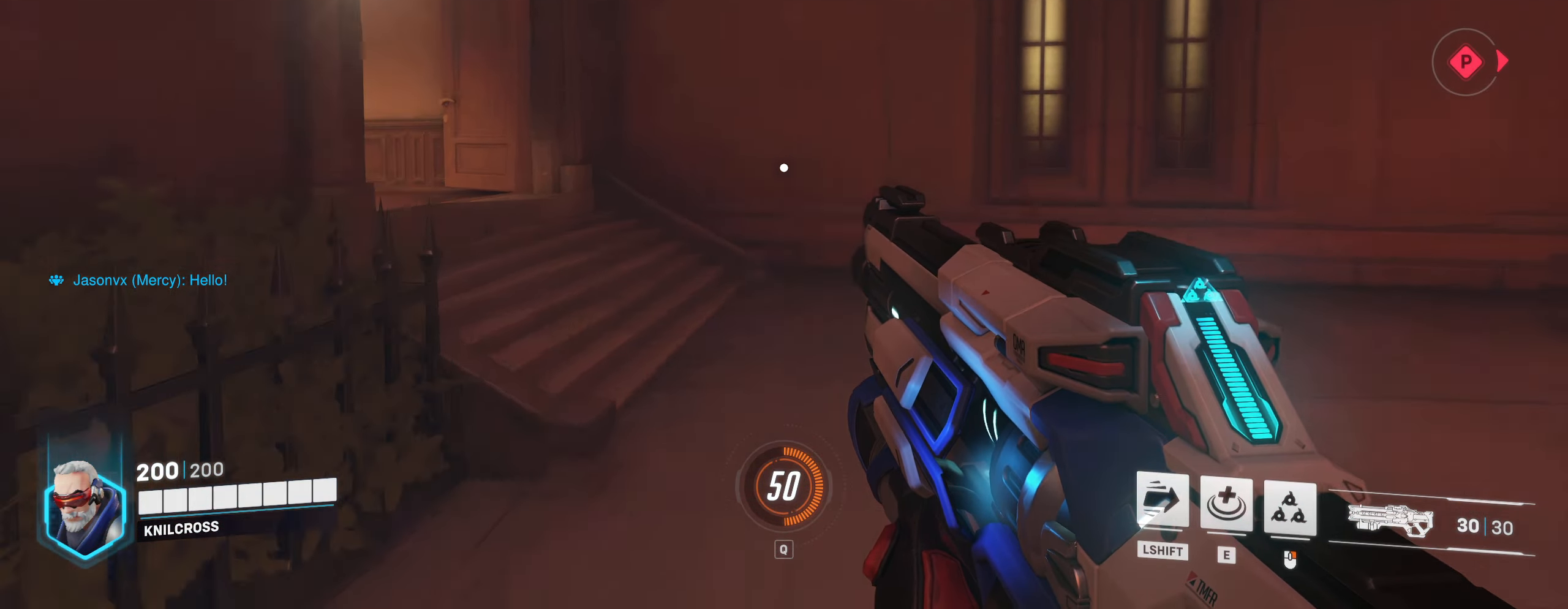
{"keys": ["w"], "mouse": [], "events": []}
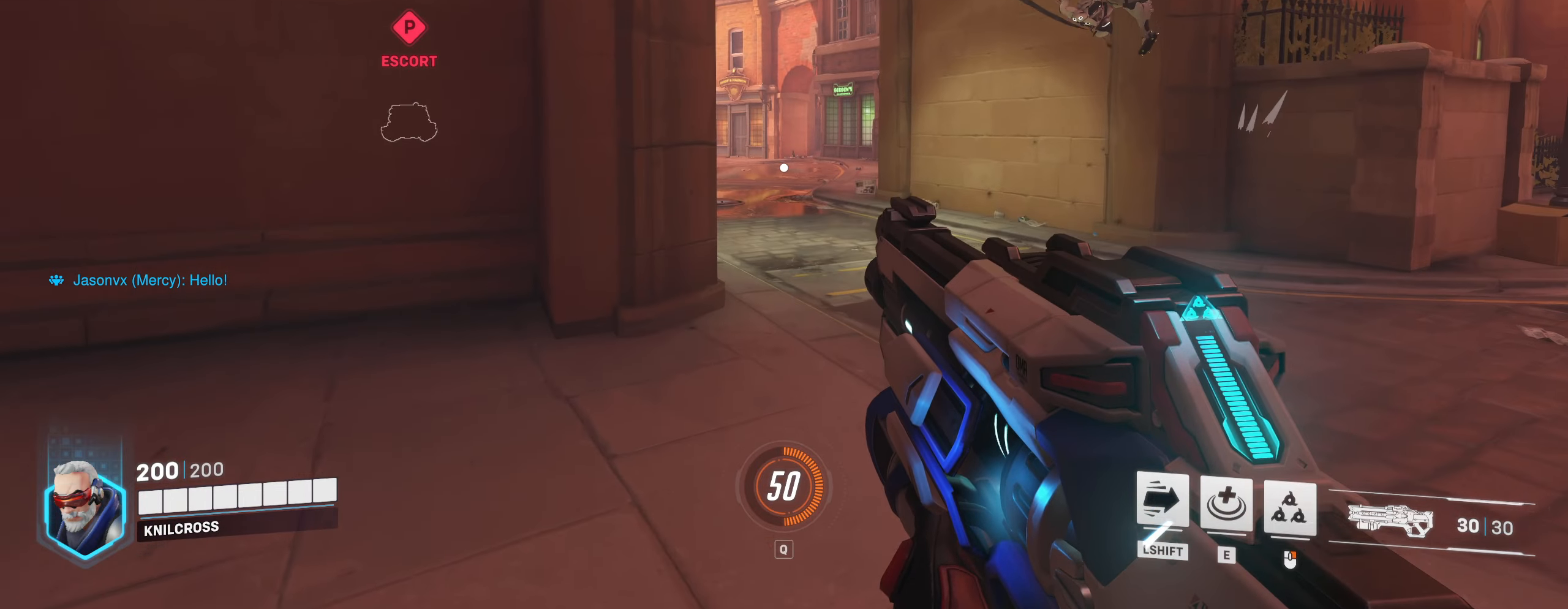
{"keys": ["s"], "mouse": [], "events": [[100, "d", "down"], [233, "w", "up"], [317, "s", "down"], [417, "d", "up"]]}
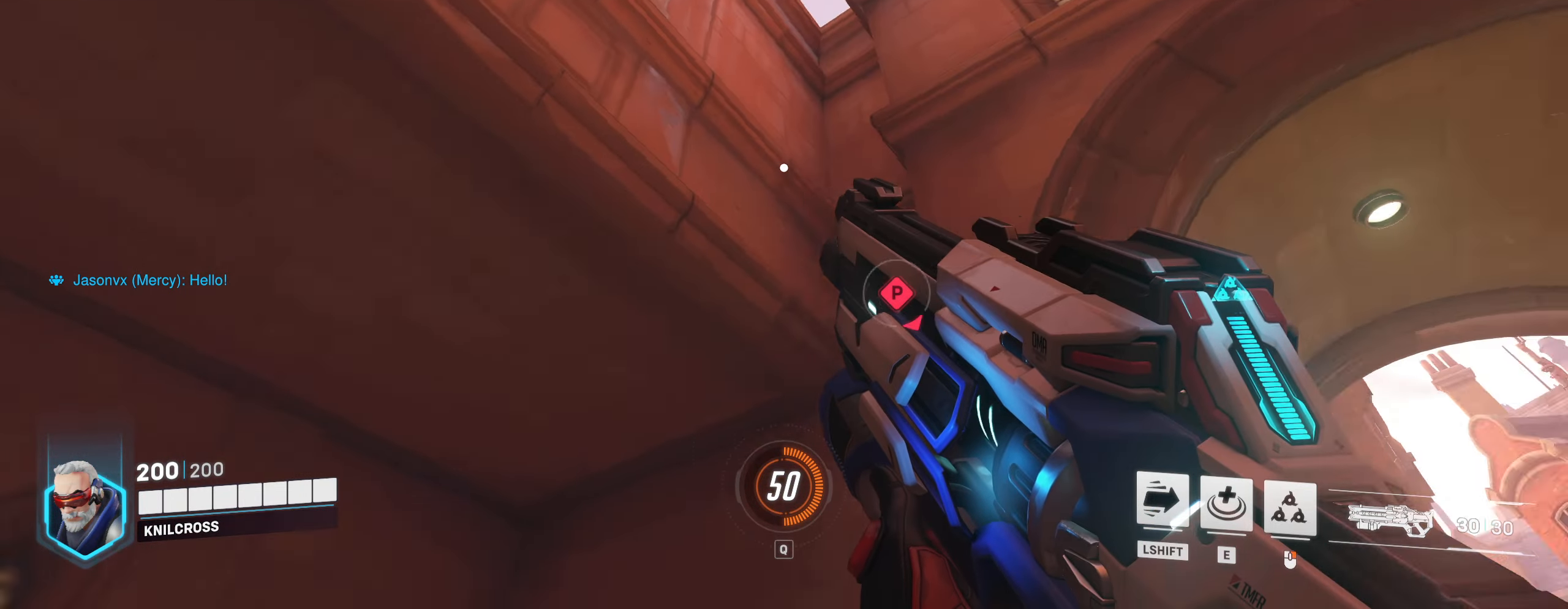
{"keys": ["s"], "mouse": ["right"], "events": [[467, "mouse_right", "down"]]}
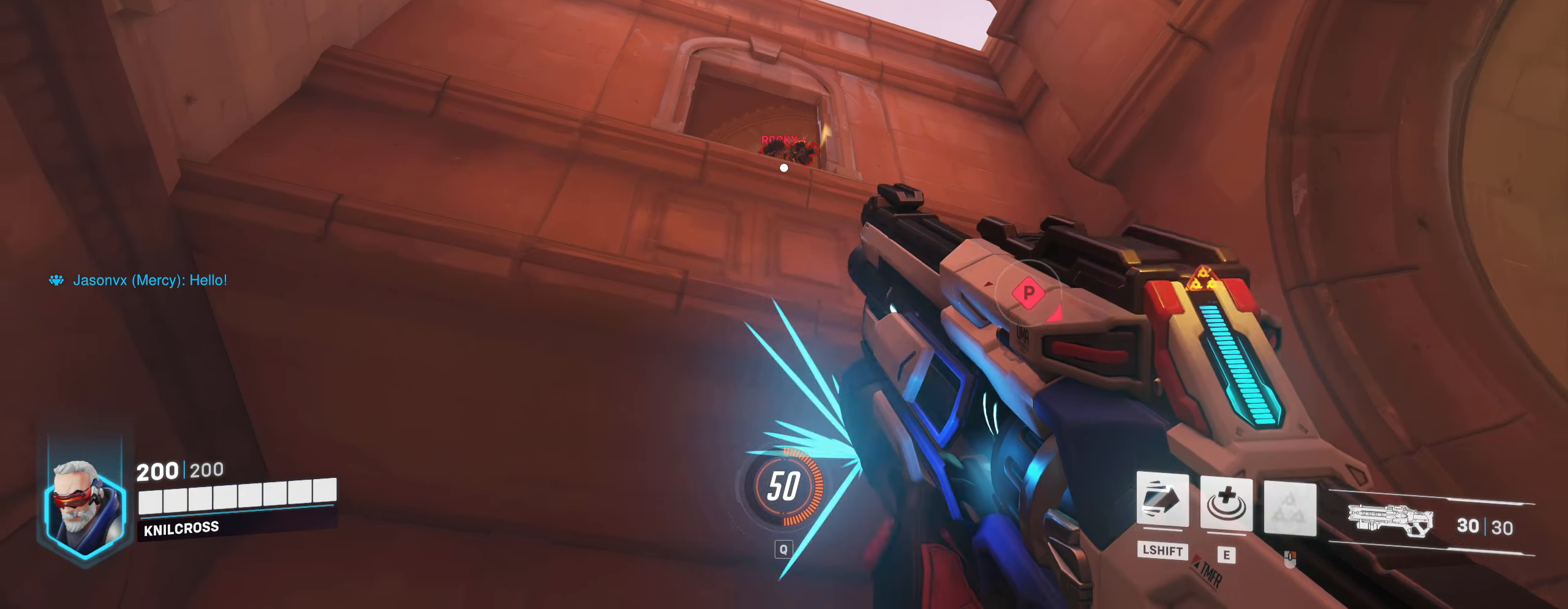
{"keys": ["s"], "mouse": ["left"], "events": [[183, "mouse_right", "up"], [467, "mouse_left", "down"]]}
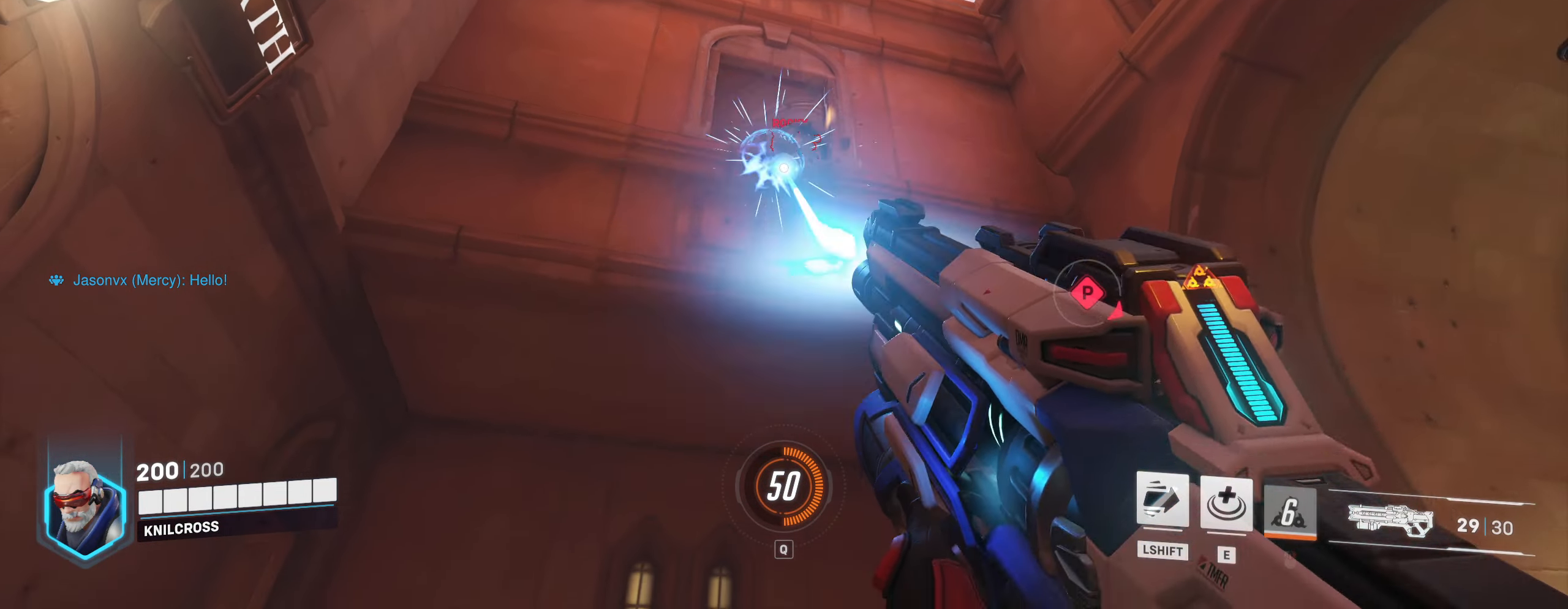
{"keys": ["s"], "mouse": ["left"], "events": []}
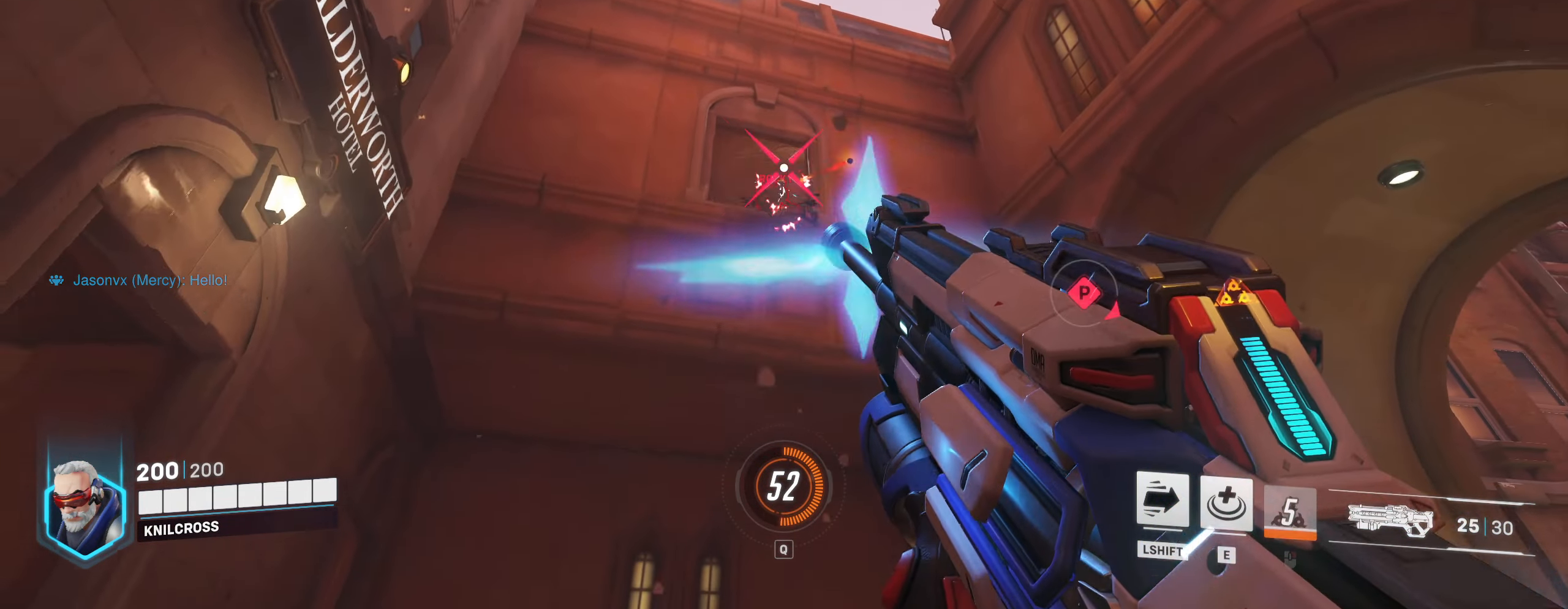
{"keys": ["s"], "mouse": ["left"], "events": []}
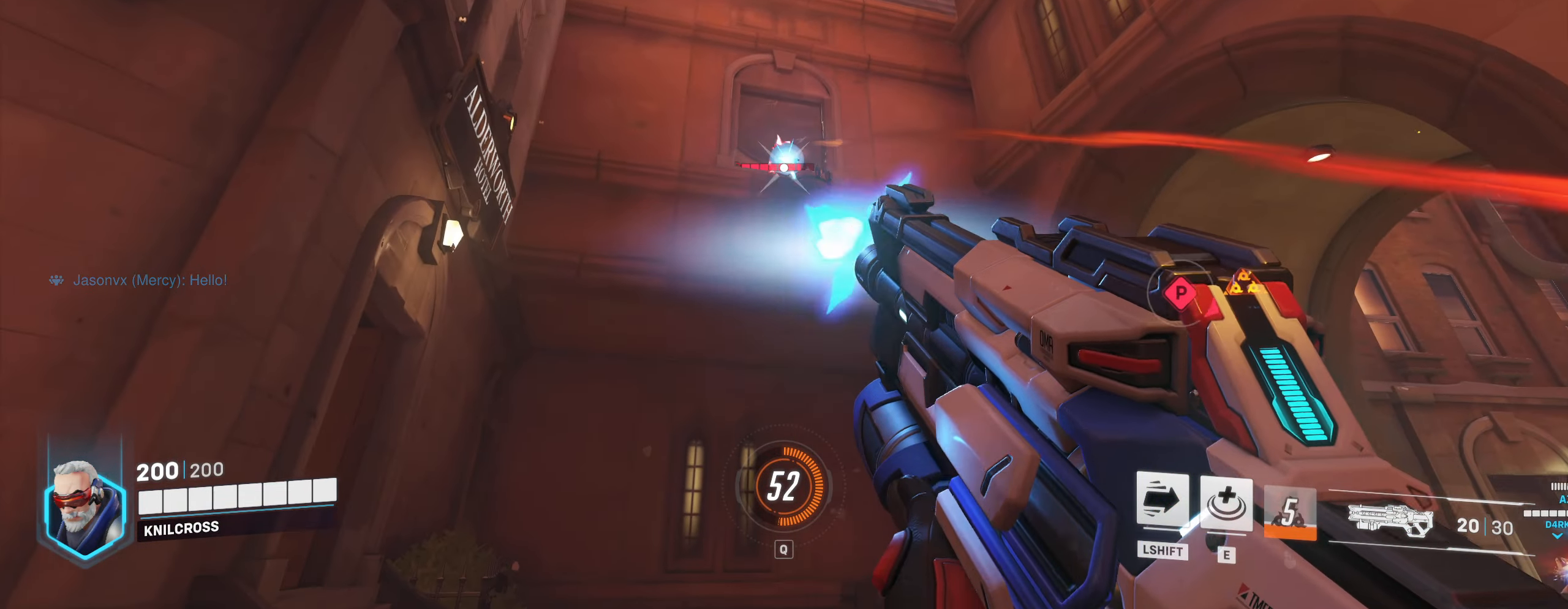
{"keys": ["s"], "mouse": ["left"], "events": [[117, "a", "down"], [333, "a", "up"]]}
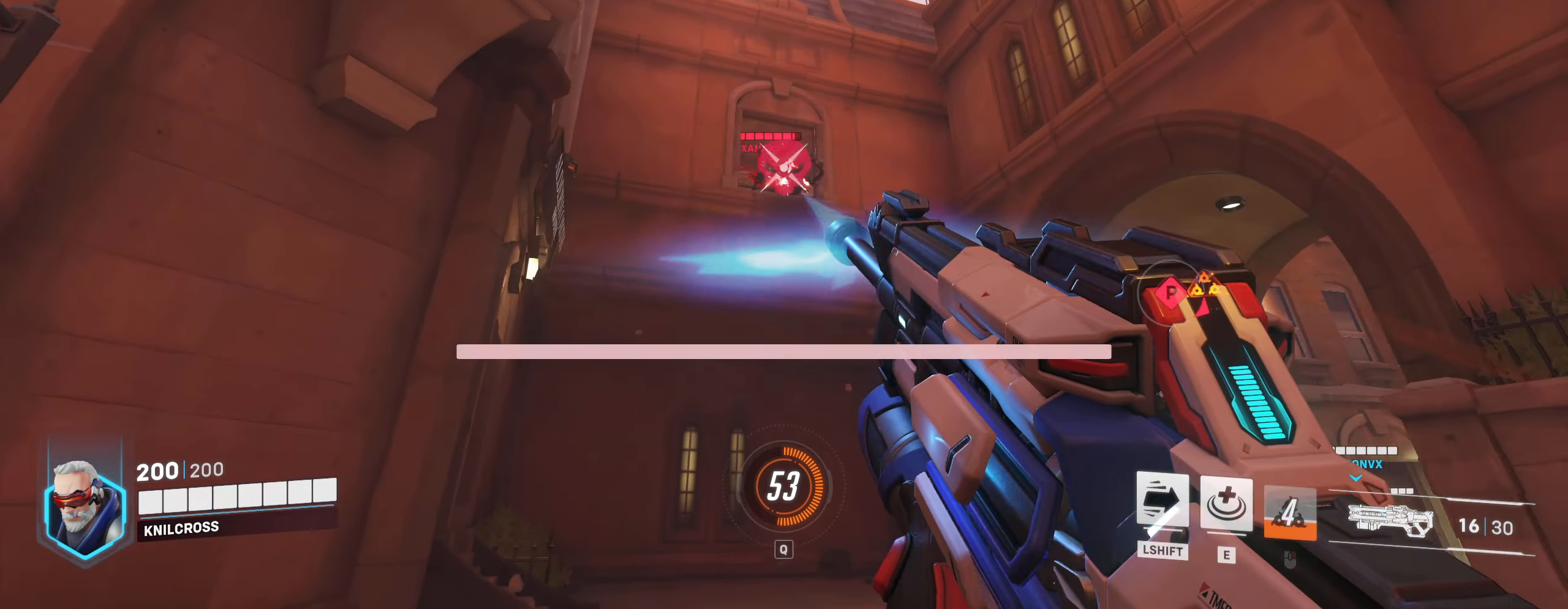
{"keys": ["a"], "mouse": ["left"], "events": [[400, "a", "down"], [483, "s", "up"]]}
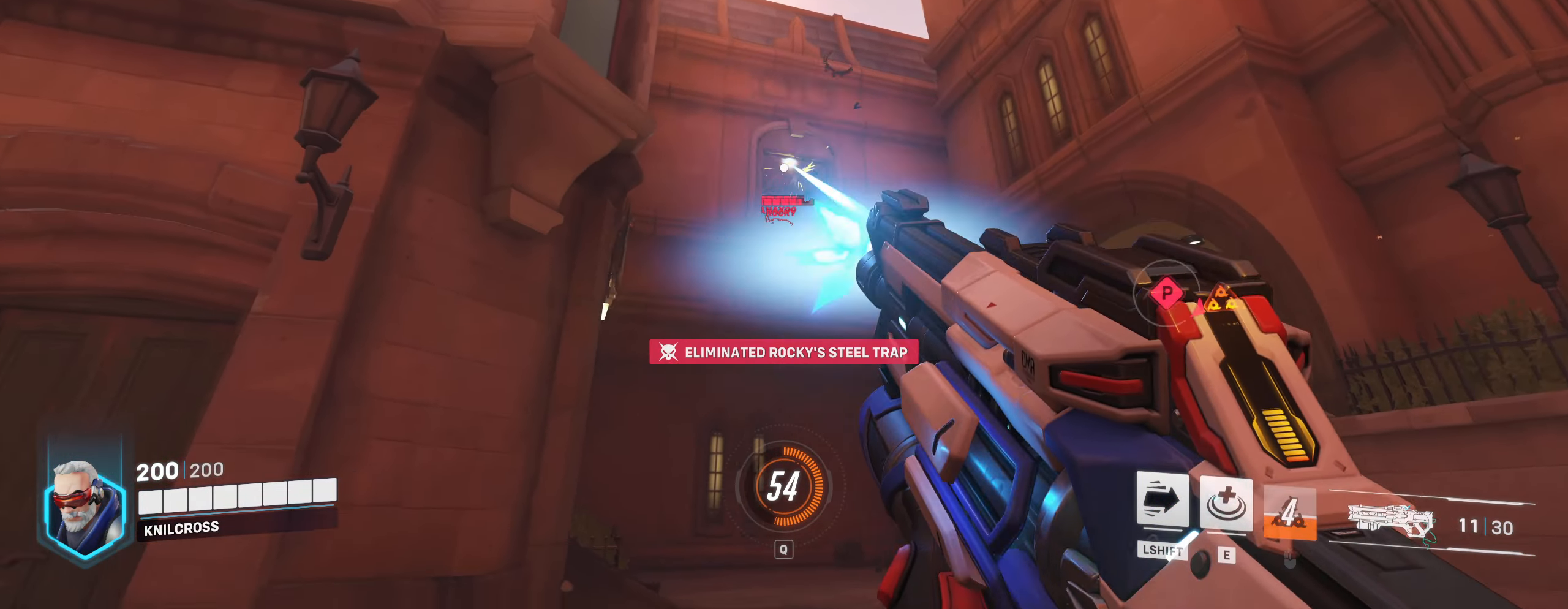
{"keys": ["d"], "mouse": ["left"], "events": [[67, "w", "down"], [150, "a", "up"], [150, "w", "up"], [183, "w", "down"], [317, "d", "down"], [417, "w", "up"]]}
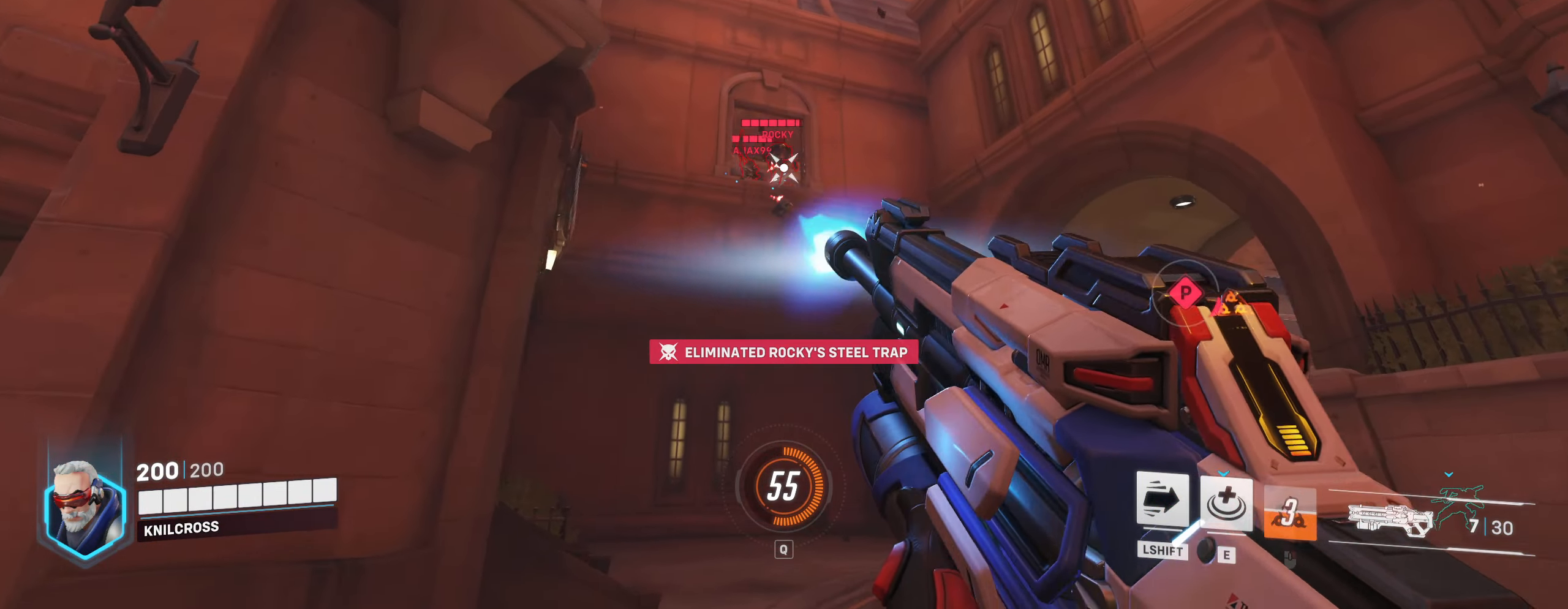
{"keys": ["a", "s"], "mouse": ["left", "right"], "events": [[167, "s", "down"], [267, "d", "up"], [383, "a", "down"], [417, "mouse_right", "down"]]}
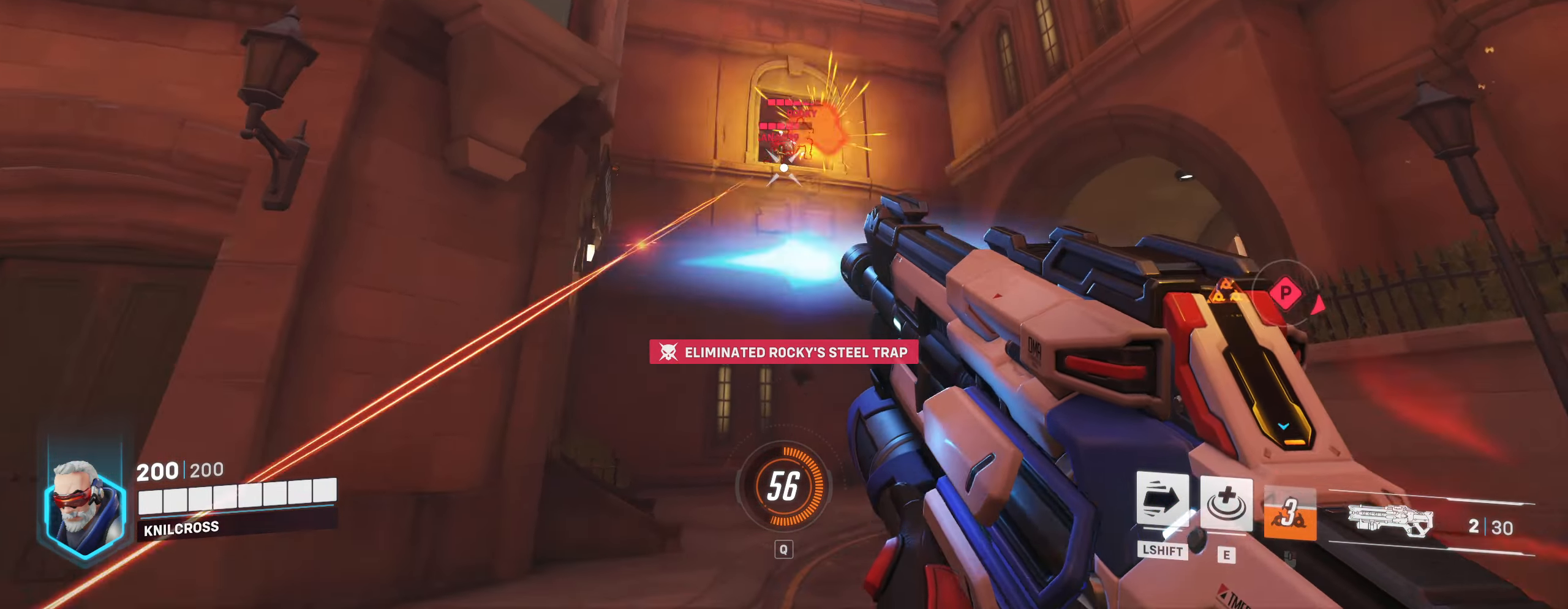
{"keys": ["a"], "mouse": ["left"], "events": [[100, "mouse_right", "up"], [117, "s", "up"], [184, "mouse_left", "up"], [367, "space", "down"], [434, "mouse_left", "down"], [467, "space", "up"]]}
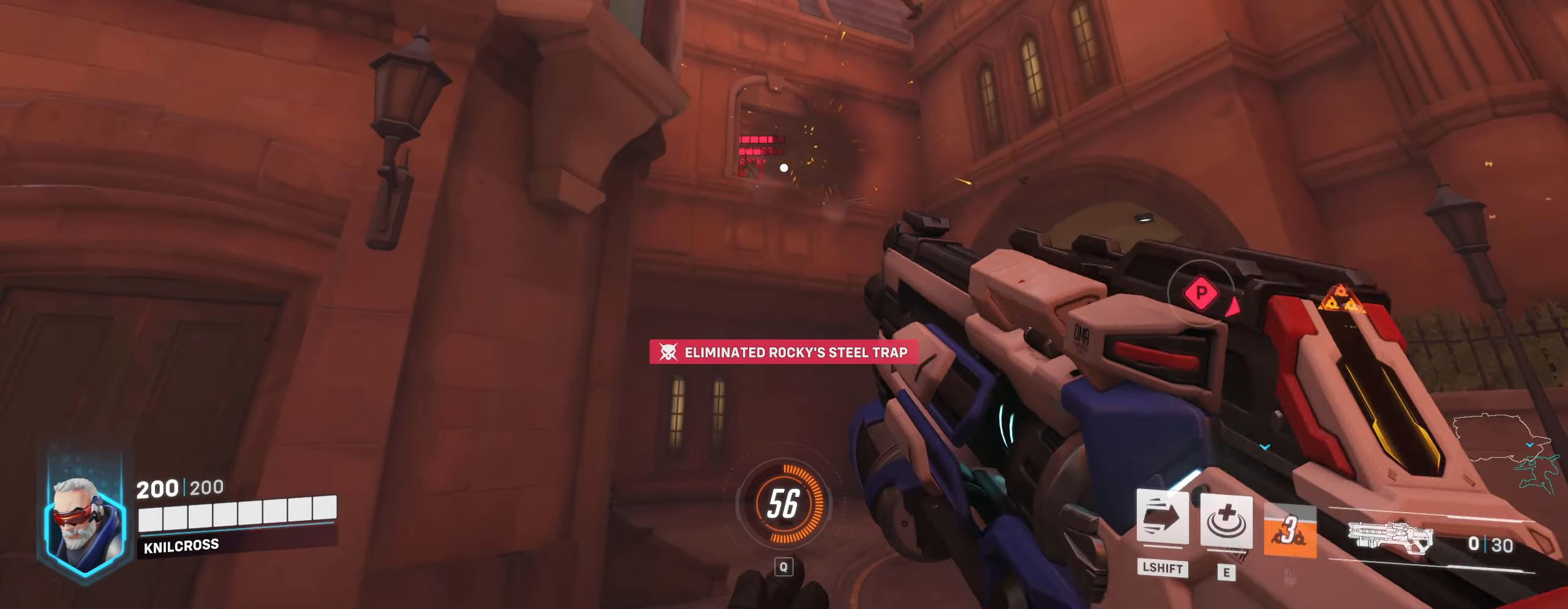
{"keys": ["d"], "mouse": ["left"], "events": [[50, "s", "down"], [116, "a", "up"], [166, "d", "down"], [200, "s", "up"]]}
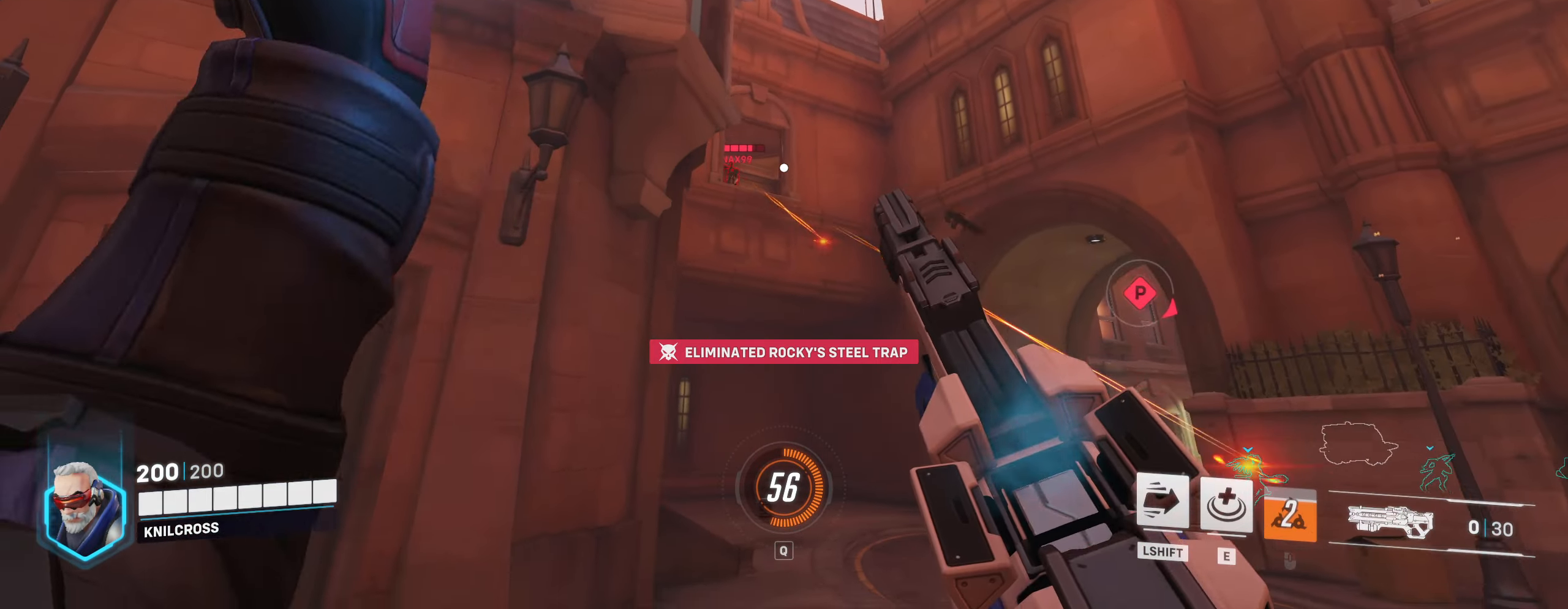
{"keys": ["w"], "mouse": ["left"], "events": [[16, "s", "down"], [50, "d", "up"], [66, "a", "down"], [183, "a", "up"], [283, "a", "down"], [316, "s", "up"], [383, "w", "down"], [500, "a", "up"]]}
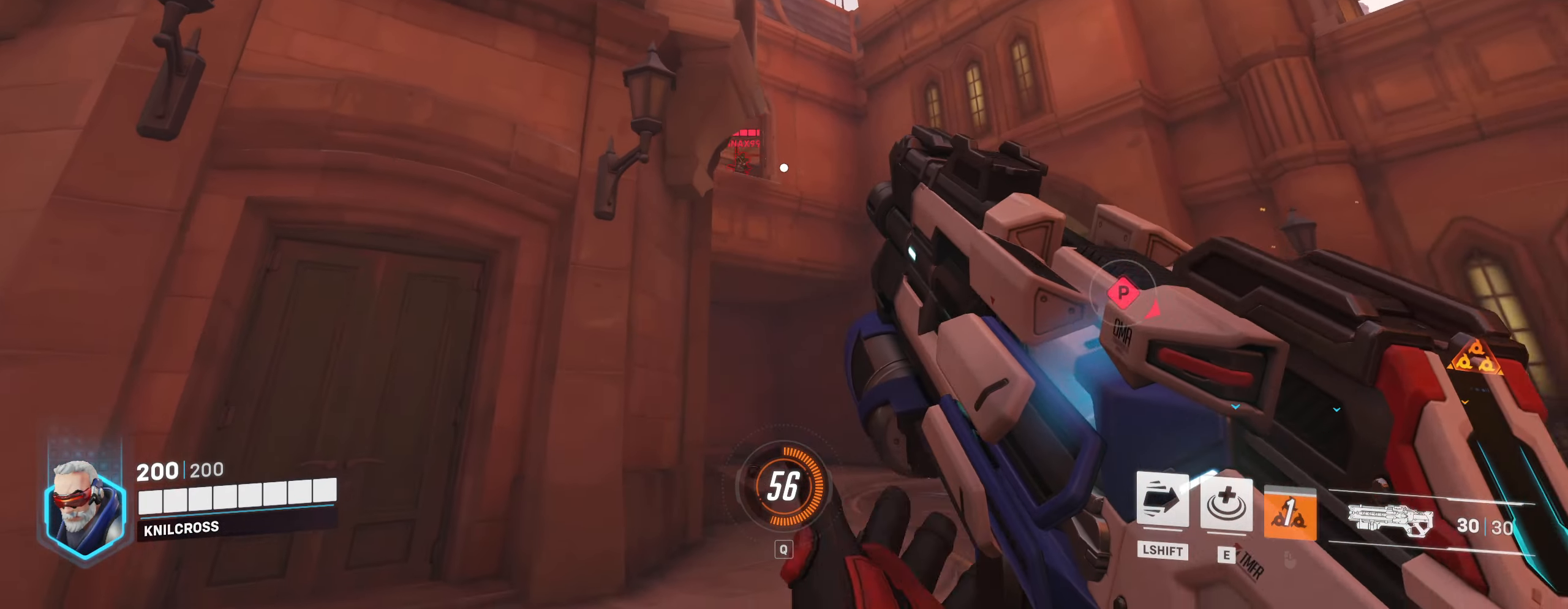
{"keys": ["d"], "mouse": ["left"], "events": [[66, "d", "down"], [150, "w", "up"]]}
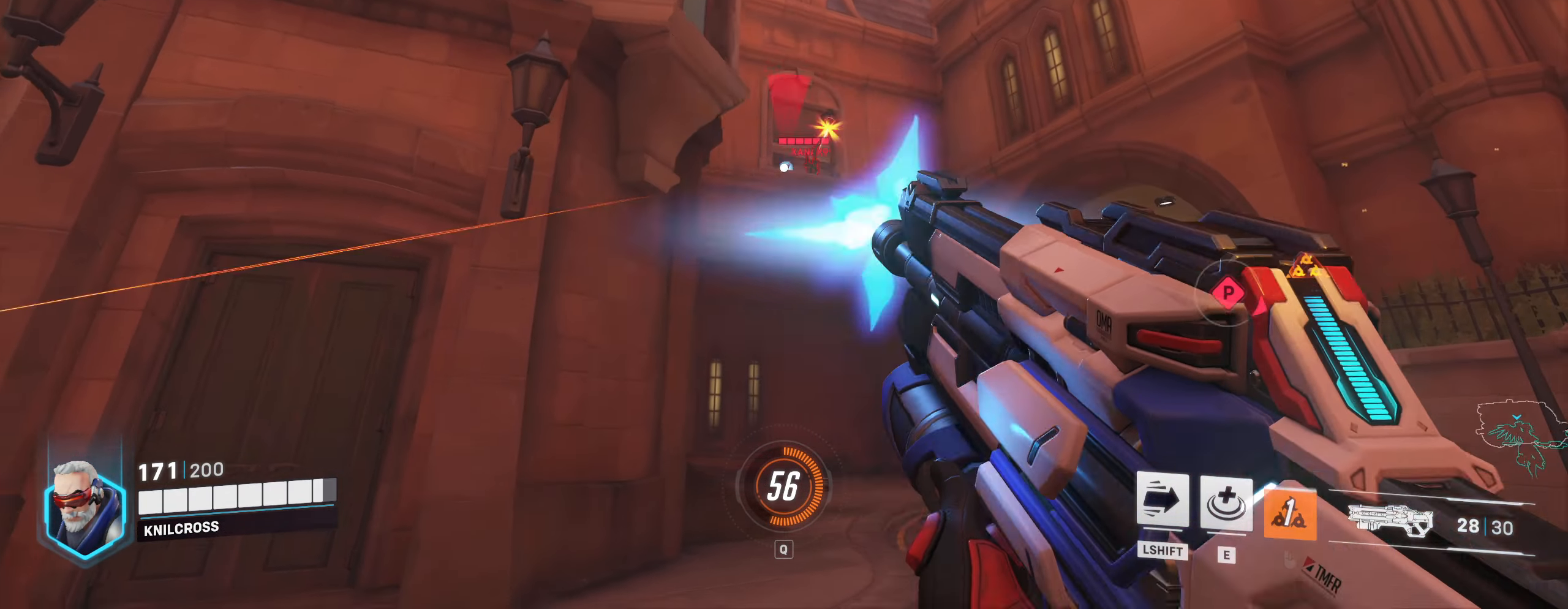
{"keys": ["d"], "mouse": ["left"], "events": []}
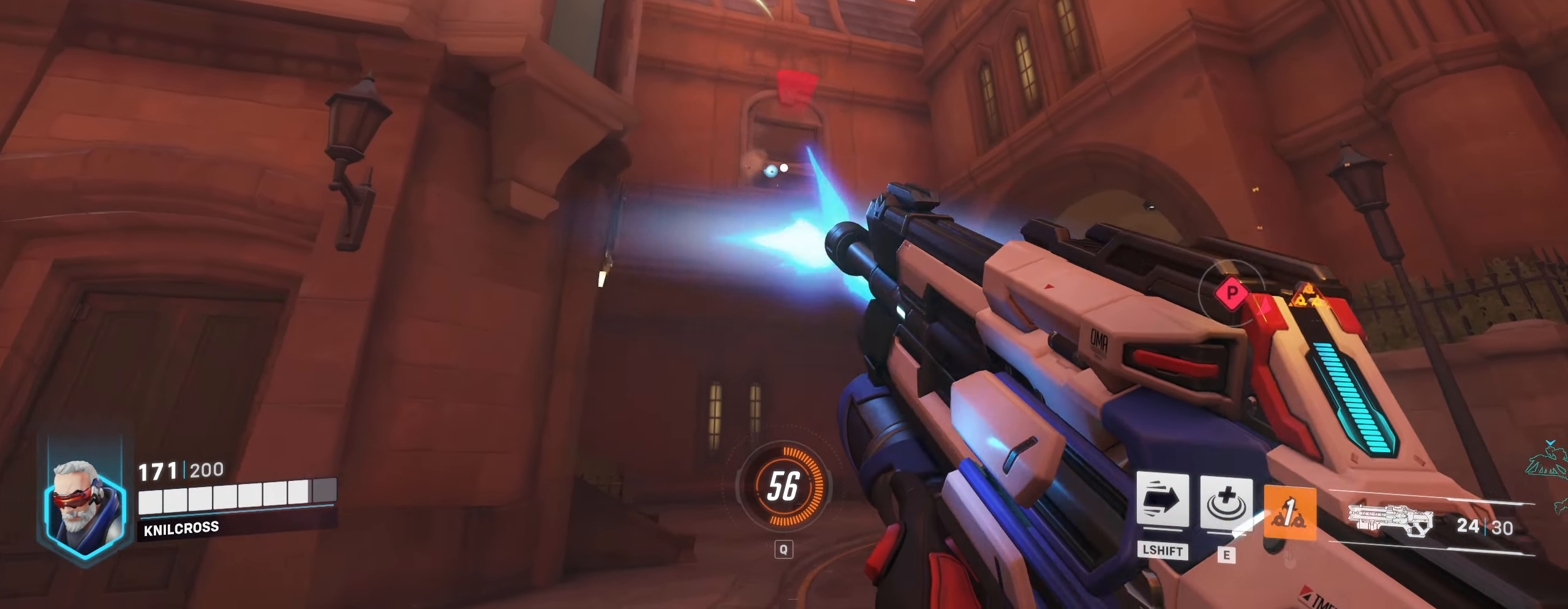
{"keys": ["d", "space", "w"], "mouse": [], "events": [[66, "mouse_right", "down"], [216, "d", "up"], [233, "mouse_right", "up"], [283, "mouse_left", "up"], [316, "w", "down"], [350, "d", "down"], [400, "w", "up"], [450, "space", "down"], [466, "w", "down"]]}
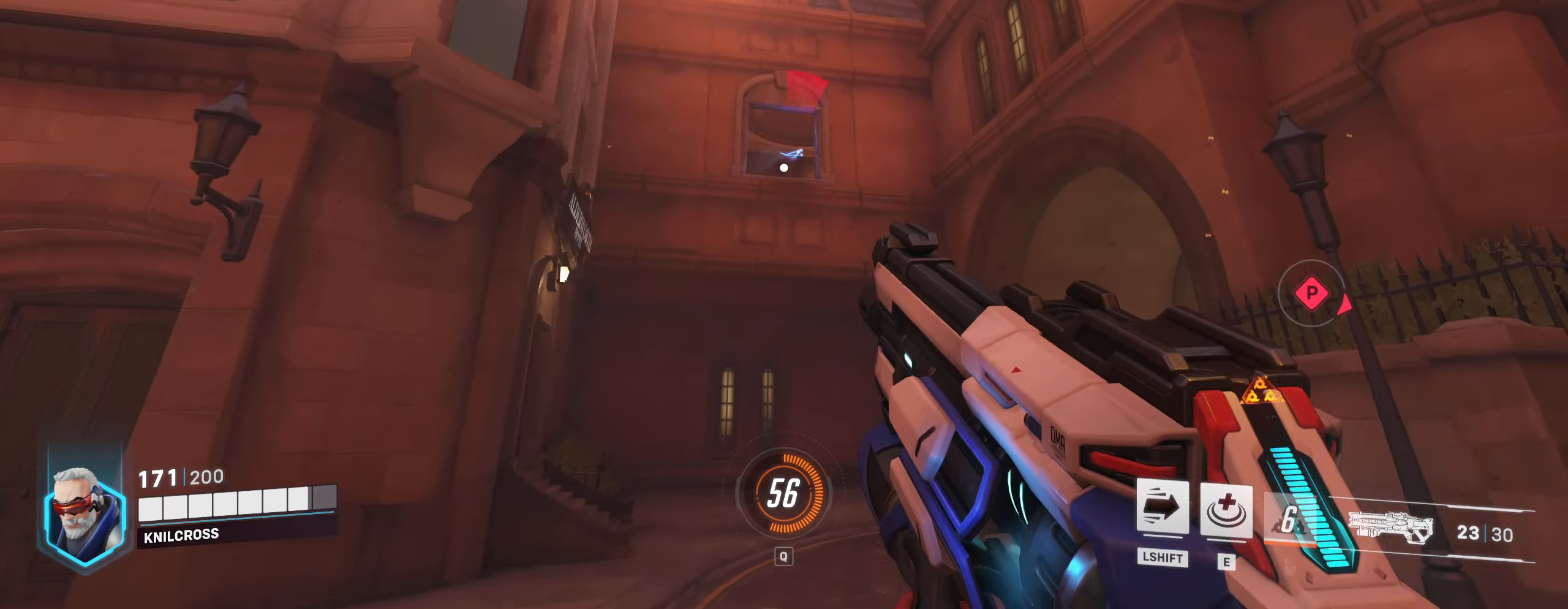
{"keys": ["a", "w"], "mouse": ["left"], "events": [[66, "space", "up"], [250, "d", "up"], [333, "mouse_left", "down"], [416, "a", "down"]]}
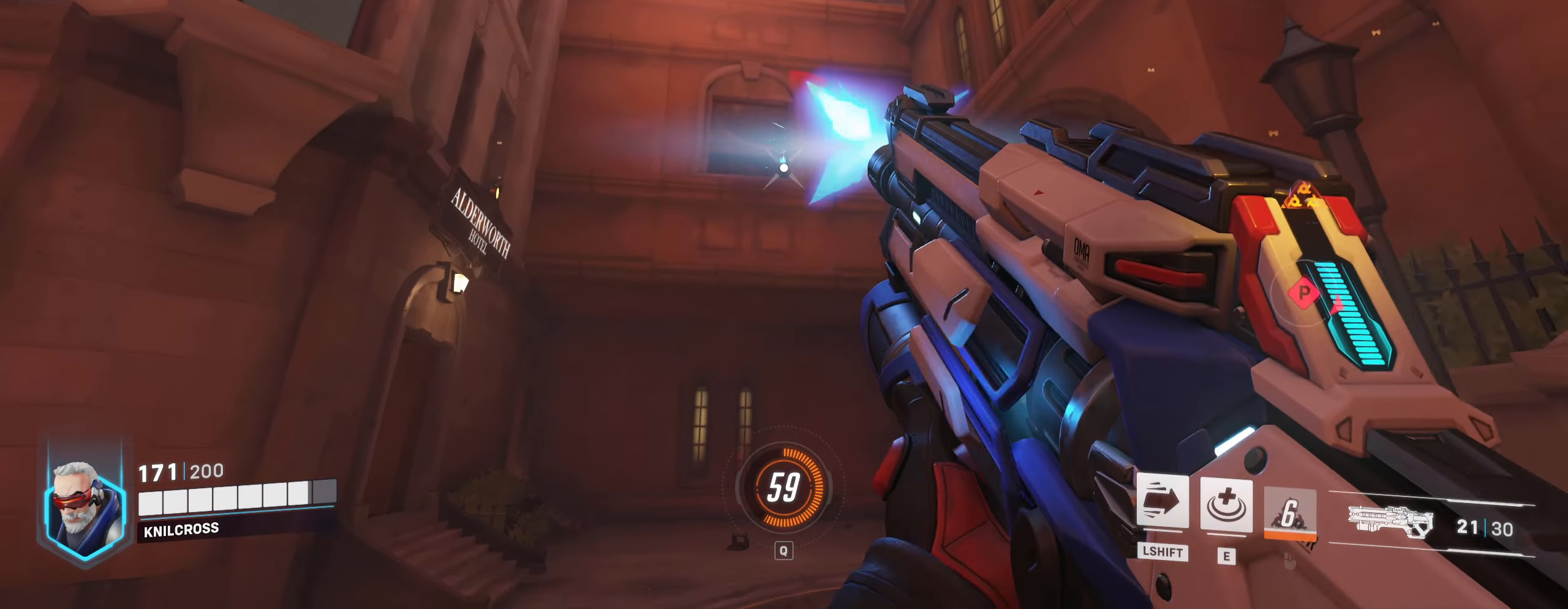
{"keys": ["a", "s"], "mouse": ["left"], "events": [[200, "w", "up"], [333, "s", "down"]]}
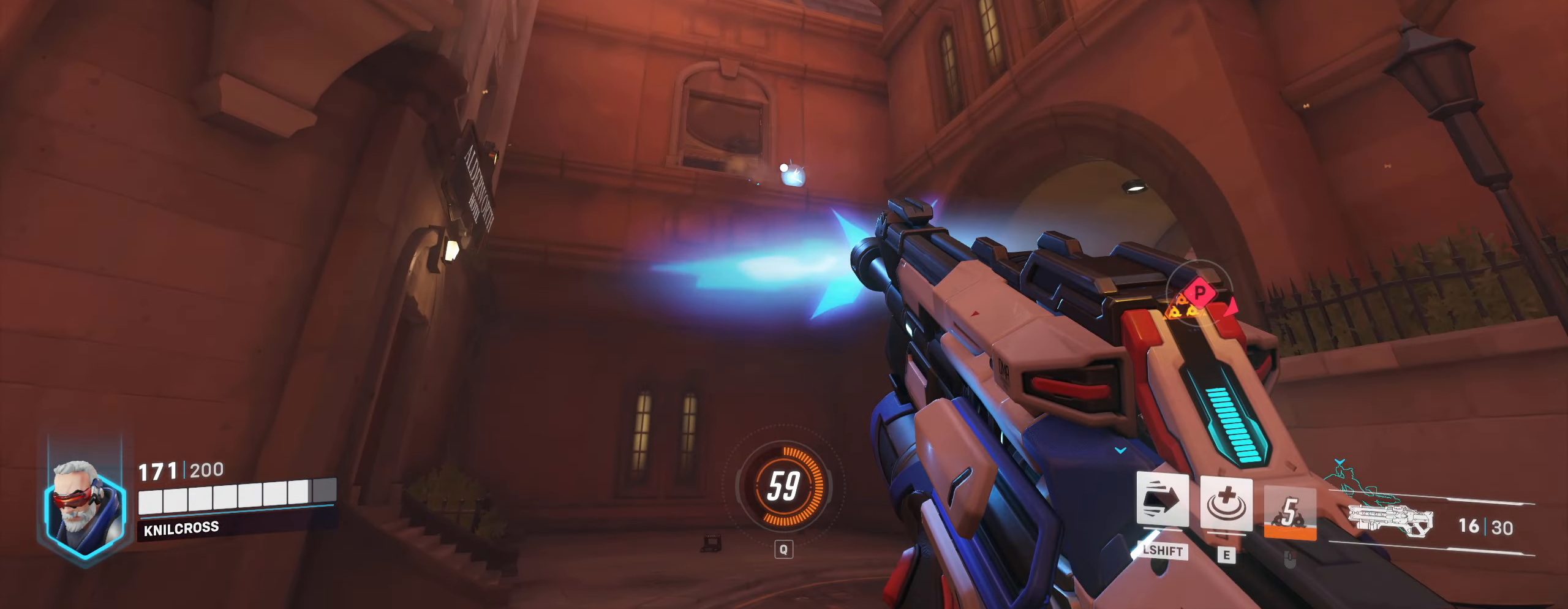
{"keys": ["a"], "mouse": [], "events": [[383, "mouse_left", "up"], [383, "s", "up"]]}
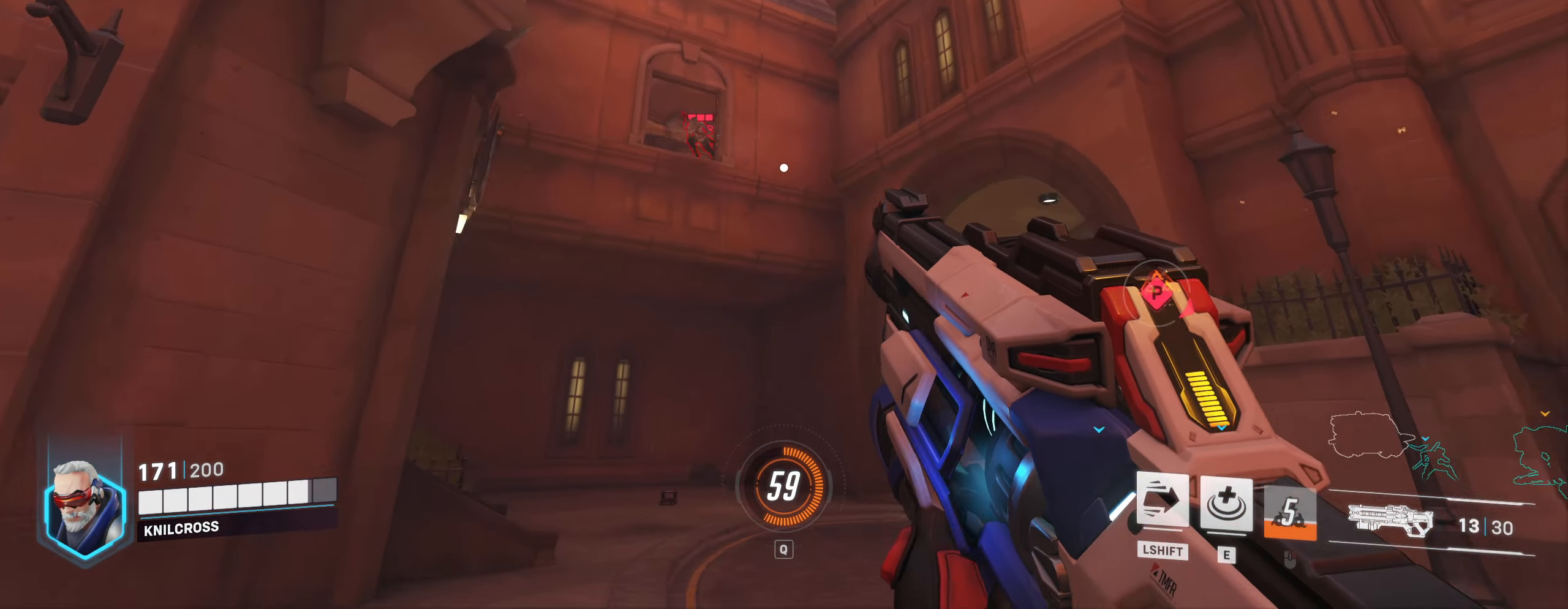
{"keys": ["a", "s"], "mouse": [], "events": [[266, "e", "down"], [400, "s", "down"], [416, "e", "up"]]}
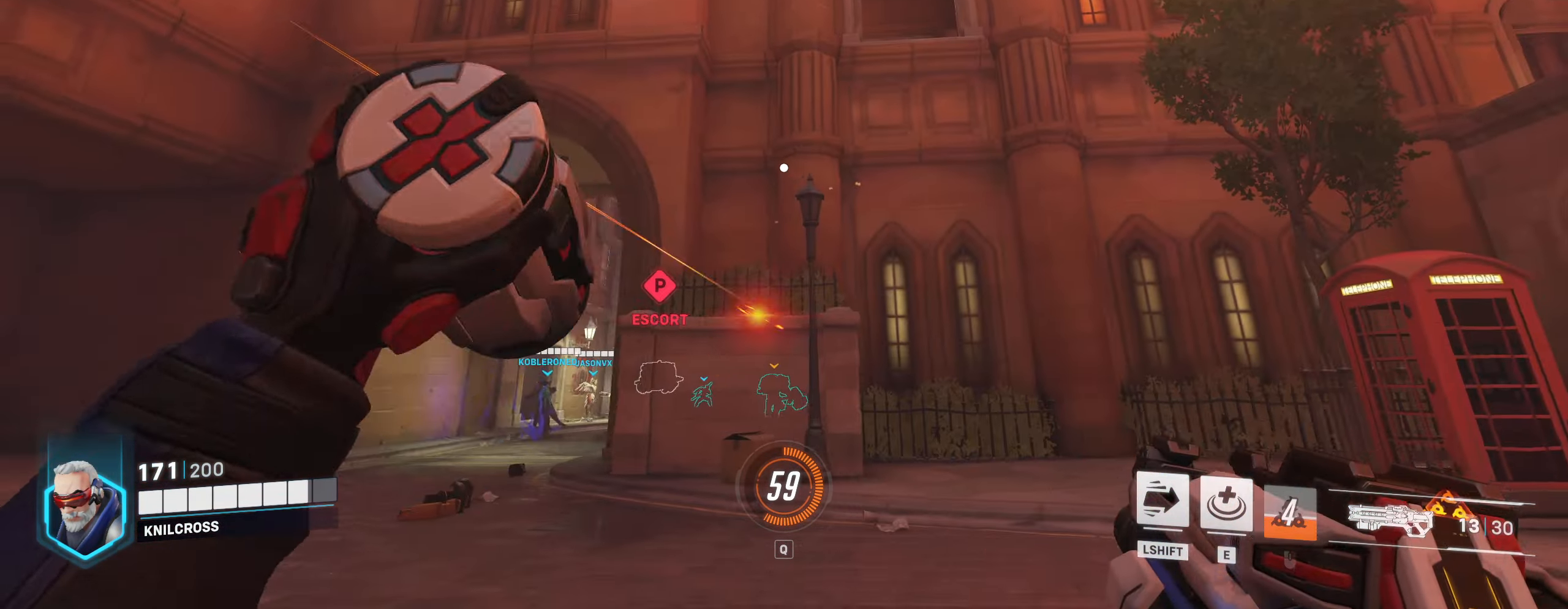
{"keys": ["a"], "mouse": [], "events": [[116, "space", "down"], [167, "s", "up"], [250, "space", "up"]]}
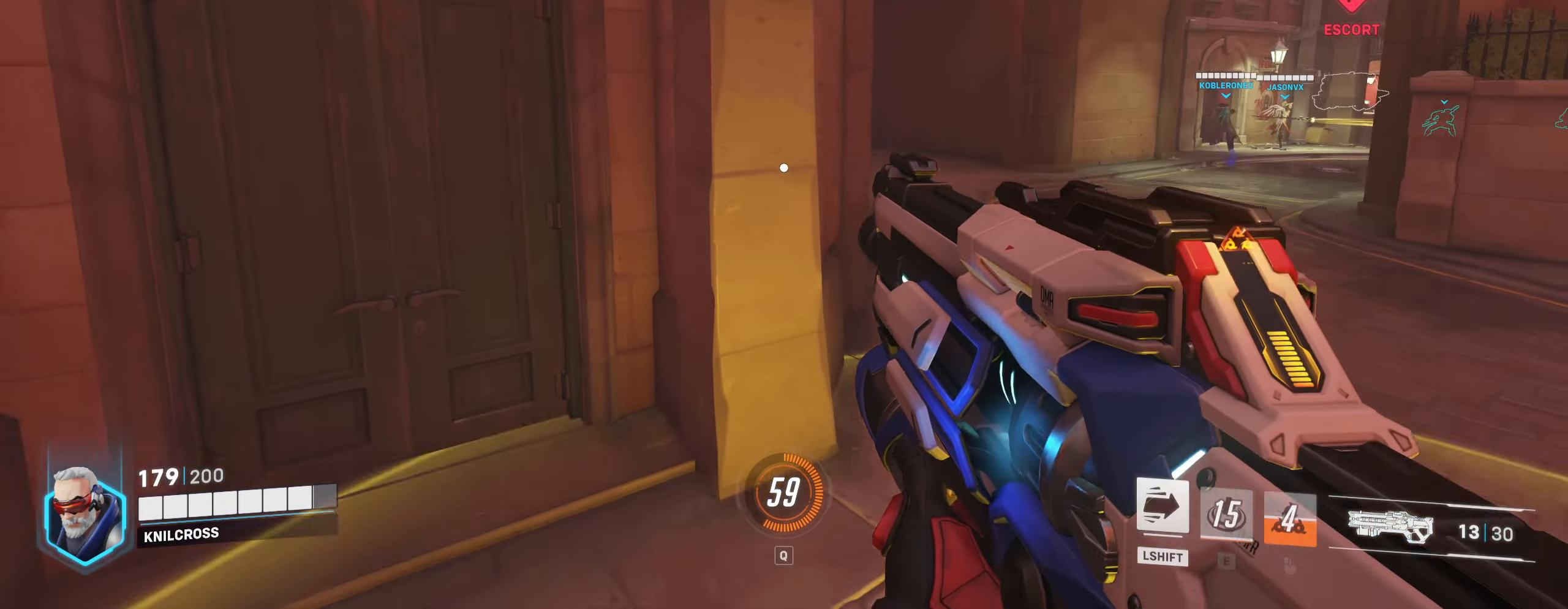
{"keys": ["d"], "mouse": [], "events": [[233, "w", "down"], [250, "a", "up"], [250, "w", "up"], [317, "d", "down"], [317, "w", "down"], [367, "w", "up"]]}
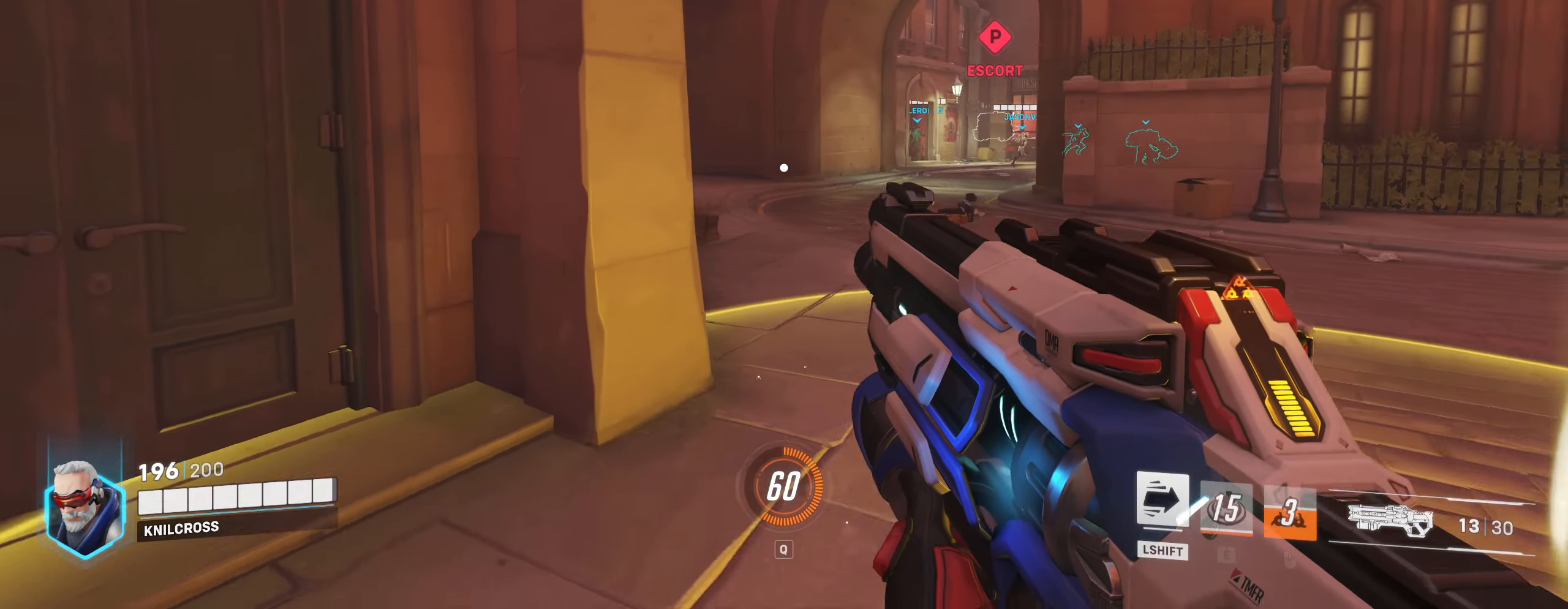
{"keys": ["d"], "mouse": [], "events": [[17, "d", "up"], [67, "s", "down"], [133, "mouse_left", "down"], [217, "d", "down"], [250, "s", "up"], [417, "mouse_left", "up"]]}
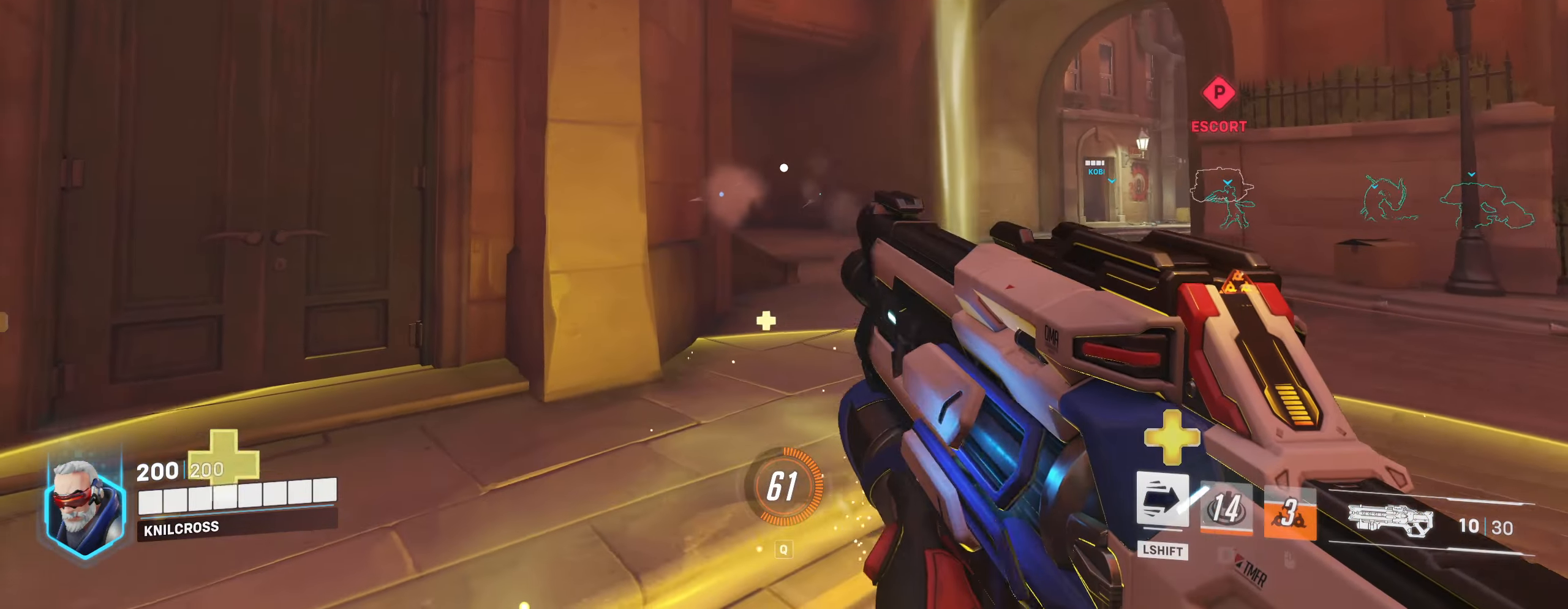
{"keys": ["d"], "mouse": [], "events": [[50, "mouse_left", "down"], [150, "space", "down"], [283, "mouse_left", "up"], [283, "space", "up"]]}
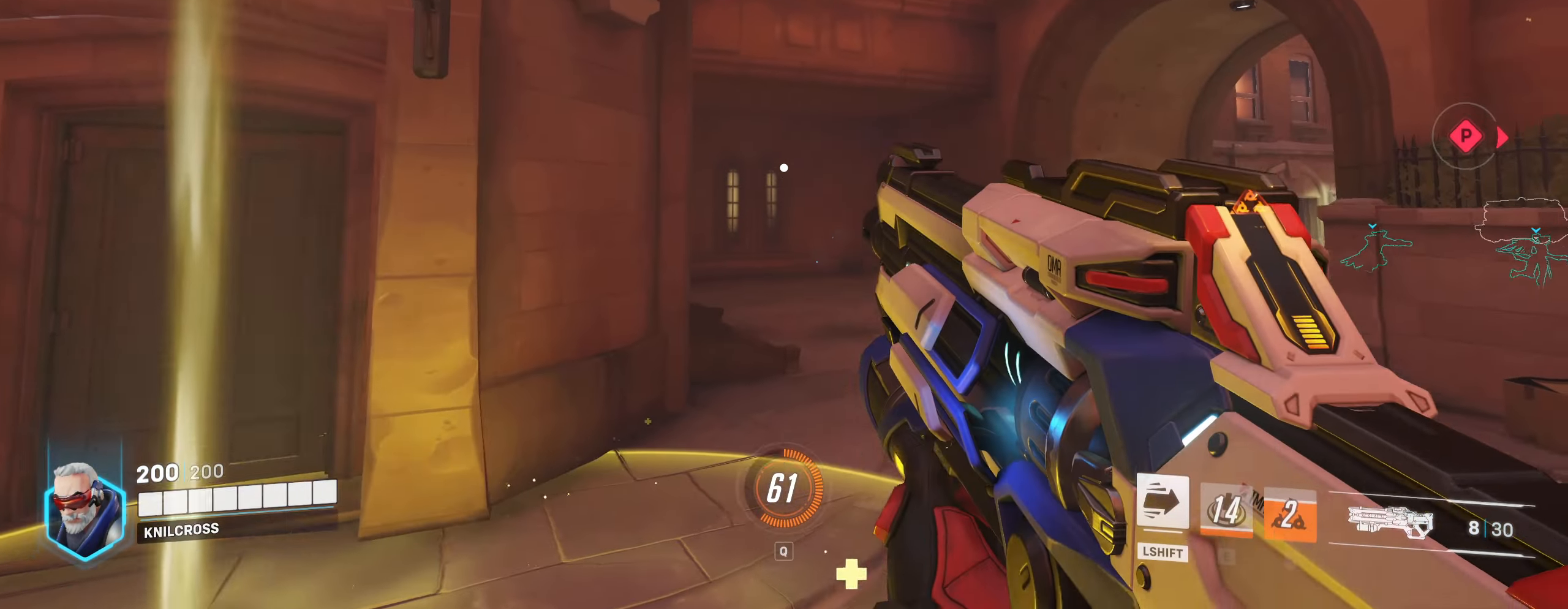
{"keys": ["d"], "mouse": [], "events": []}
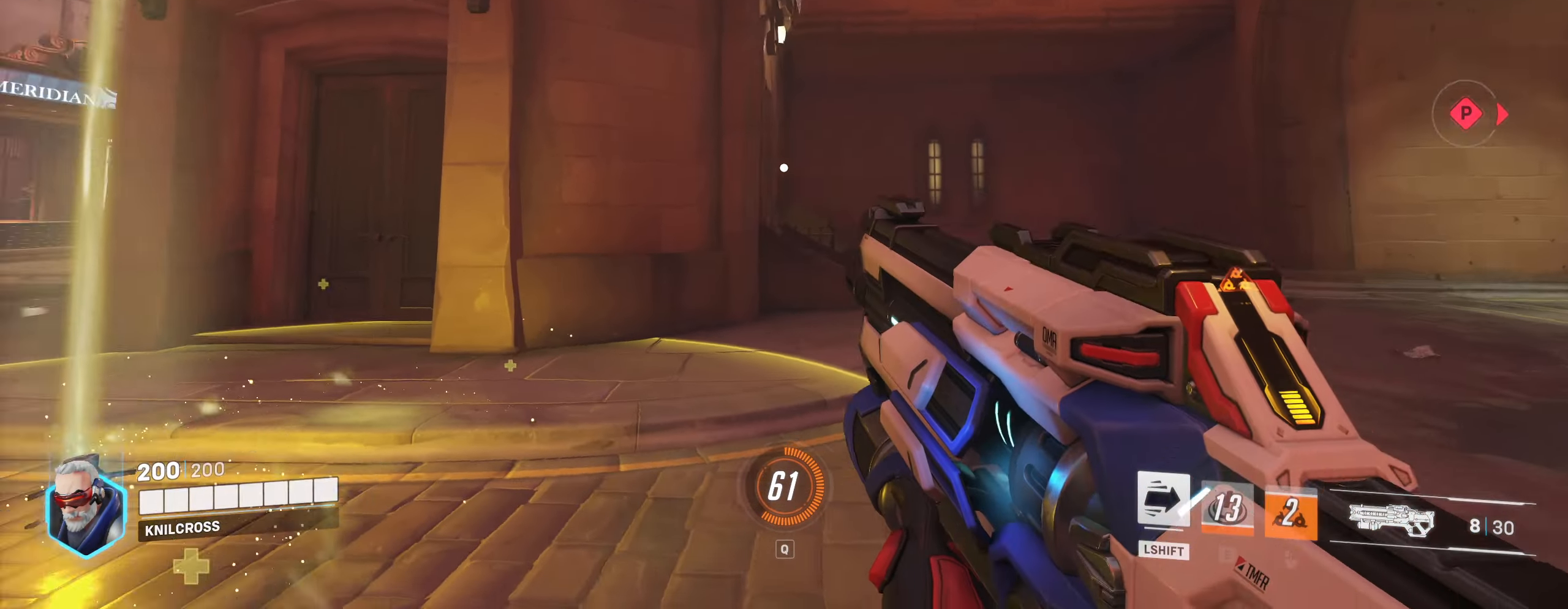
{"keys": ["w"], "mouse": [], "events": [[100, "w", "down"], [133, "d", "up"]]}